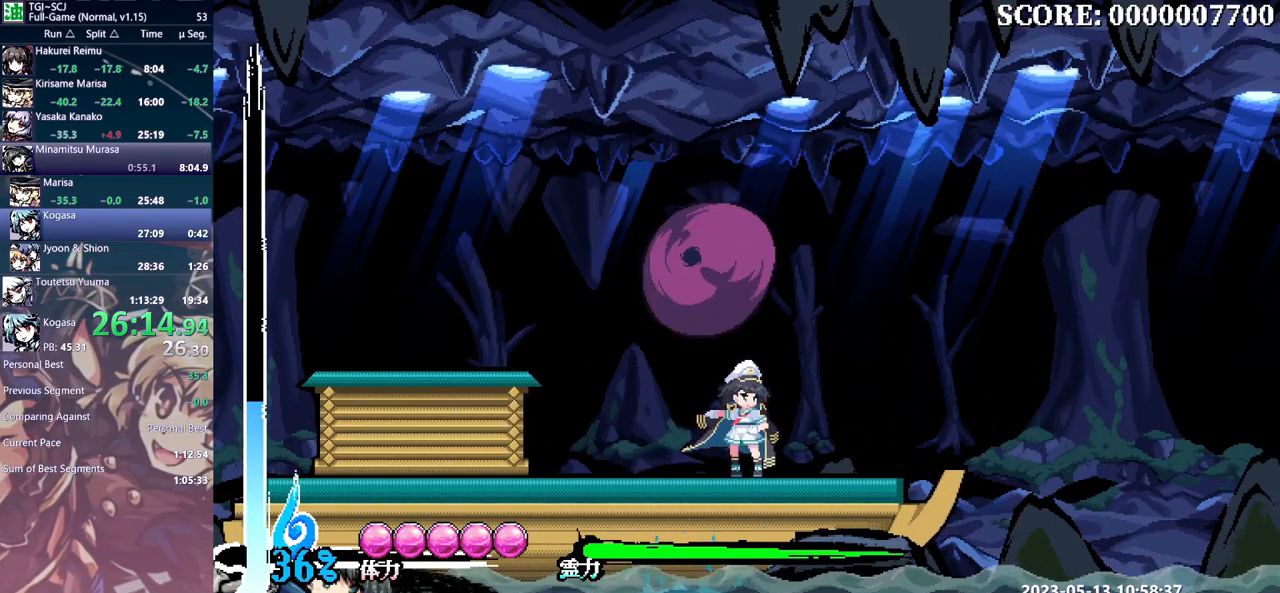
Gameplay with a controller (Xbox layout); each line is a JSON object with the inputs held at the frame after it. "events" lists button and stick changes between this image and that frame as [ms after this image, input, new state], when the widget could be followed in between. Not read: A B L1 L2 L3 R1 R2 R3 X Y.
{"buttons": [], "events": []}
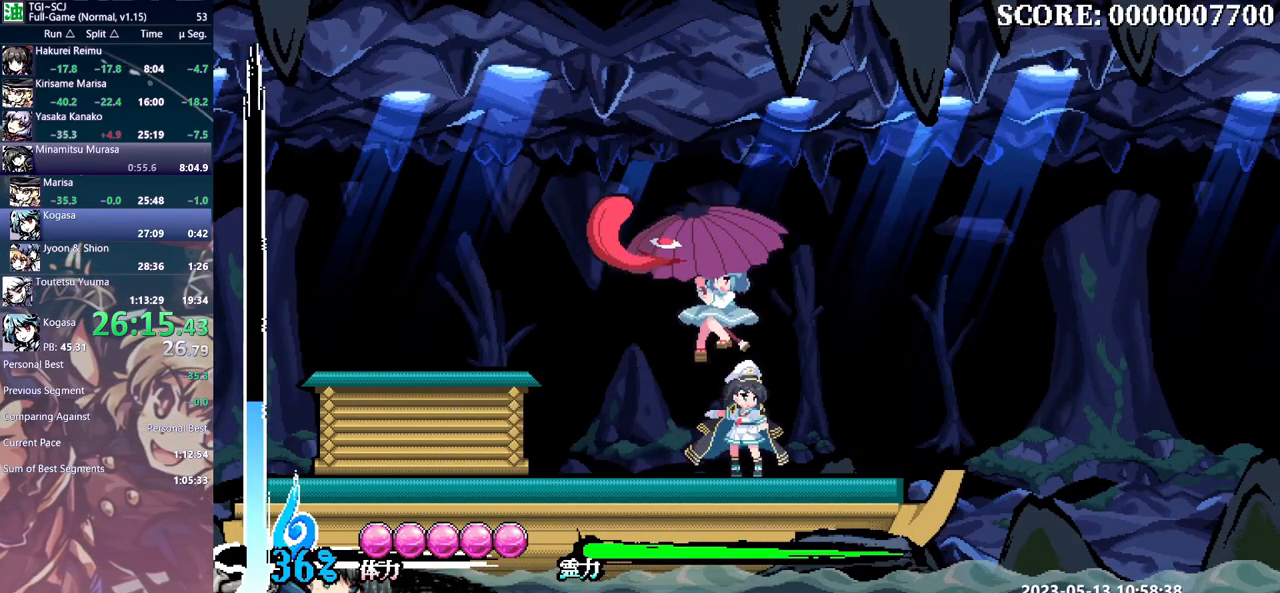
{"buttons": [], "events": []}
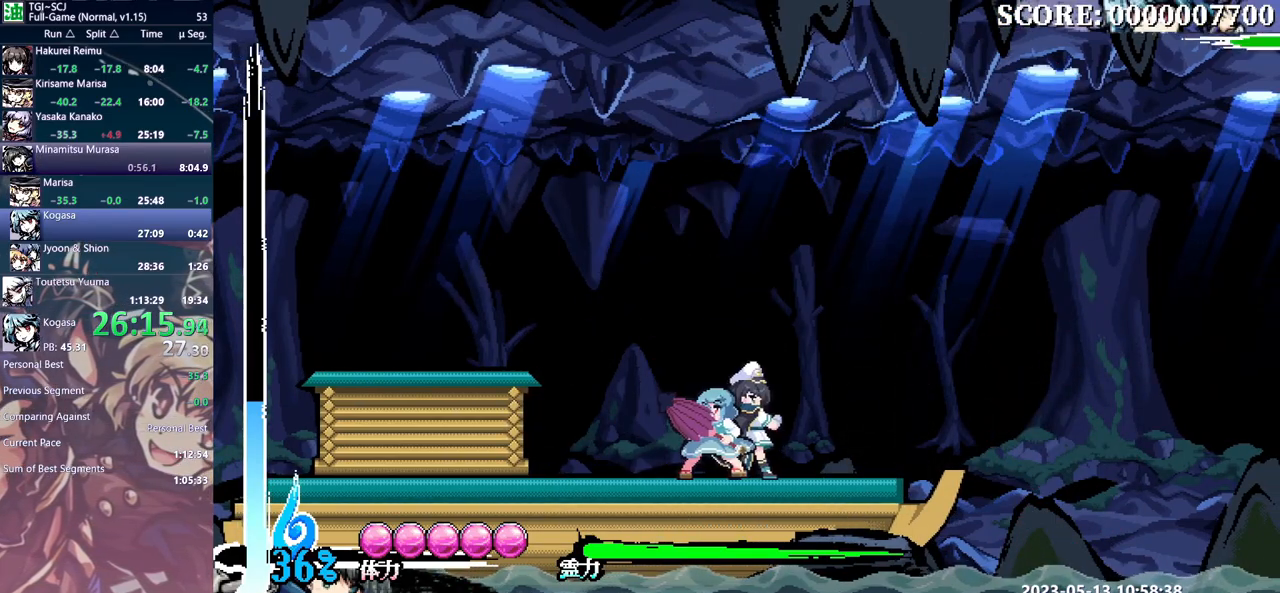
{"buttons": ["DPAD_UP"], "events": [[383, "DPAD_UP", "down"]]}
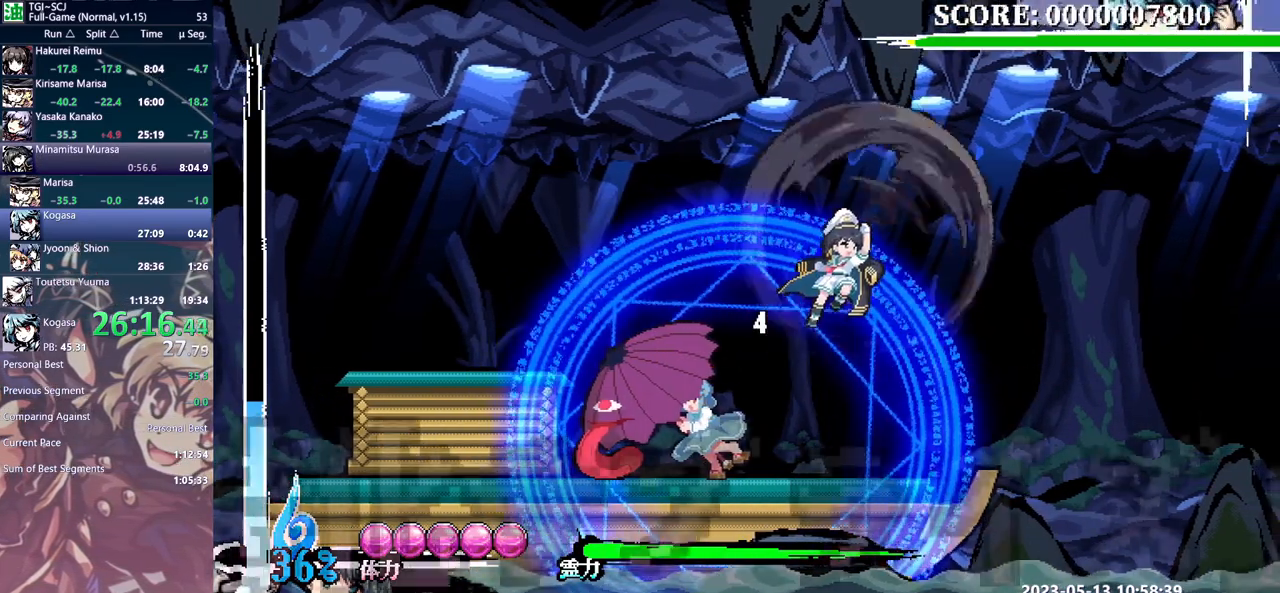
{"buttons": ["DPAD_UP"], "events": []}
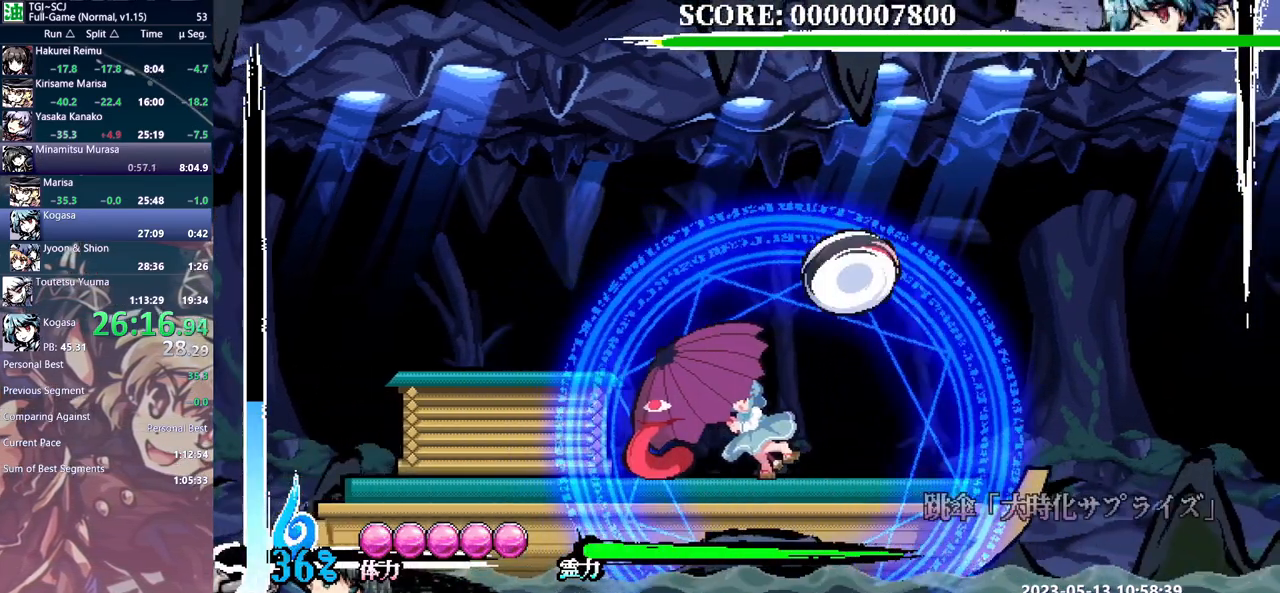
{"buttons": [], "events": [[417, "DPAD_UP", "up"]]}
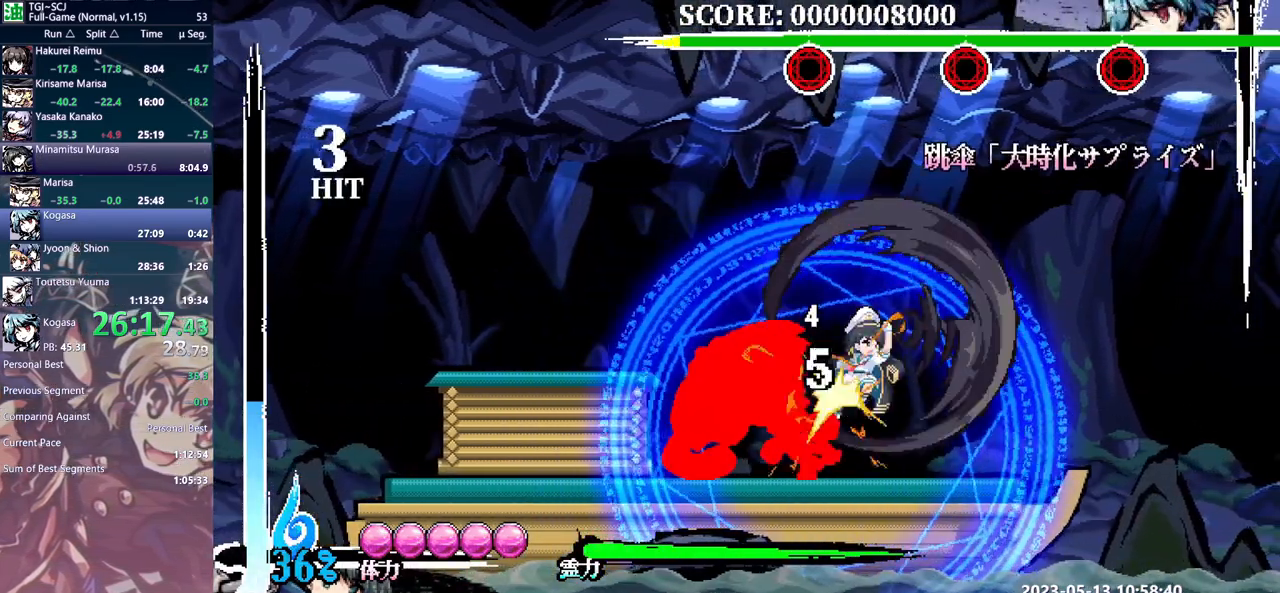
{"buttons": [], "events": []}
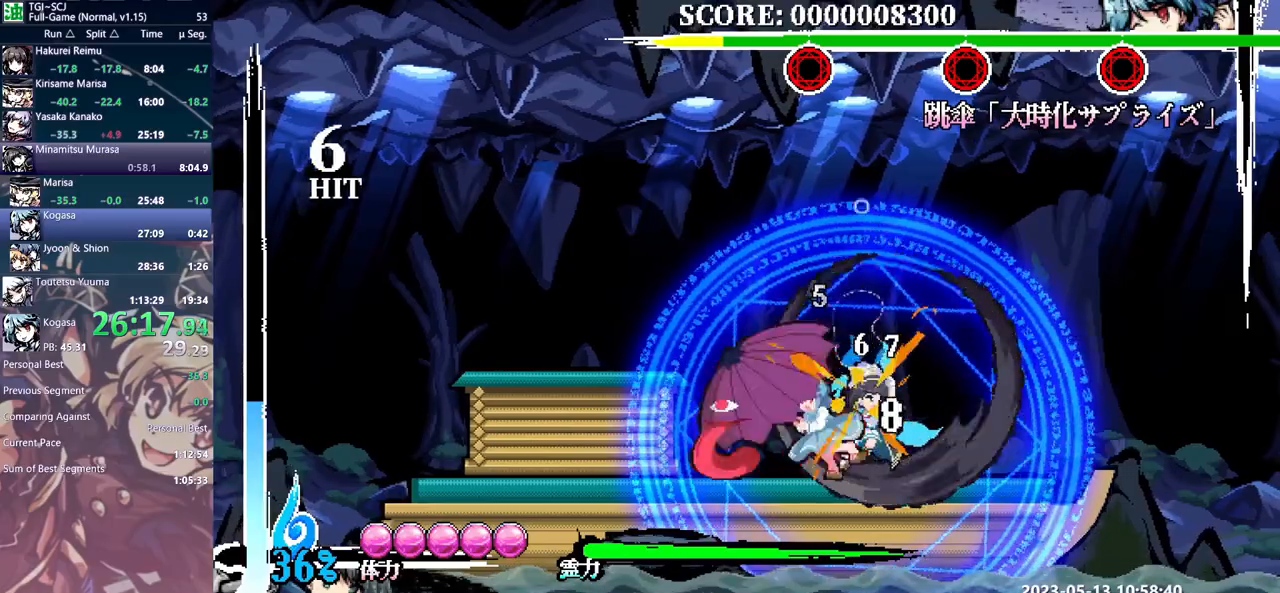
{"buttons": [], "events": []}
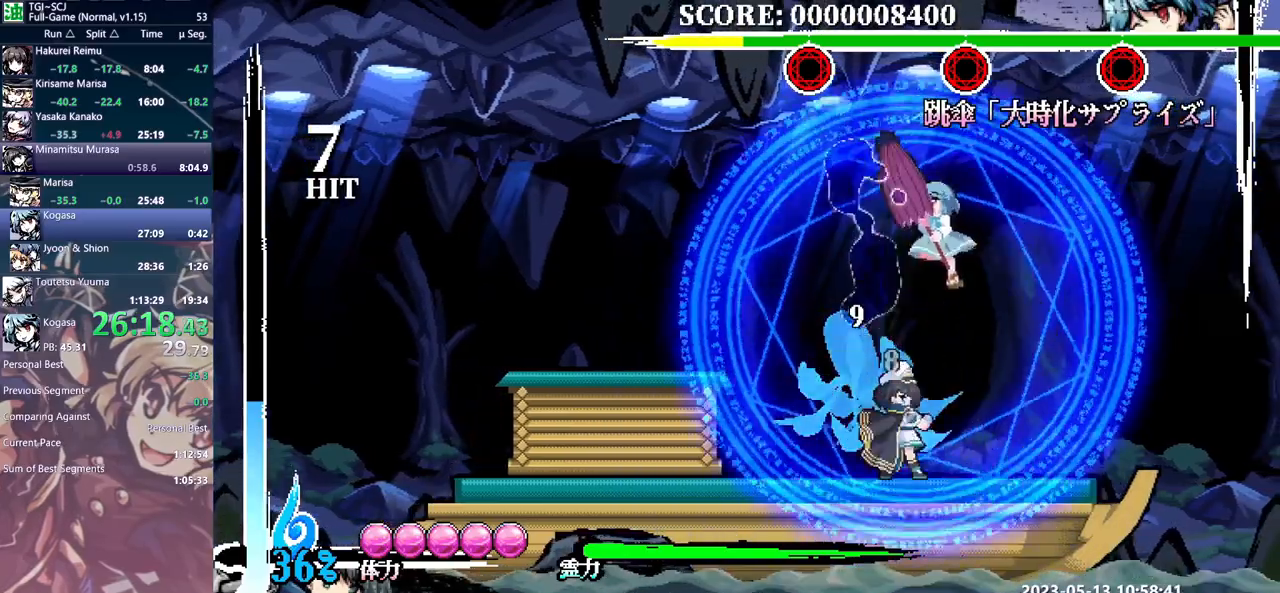
{"buttons": [], "events": []}
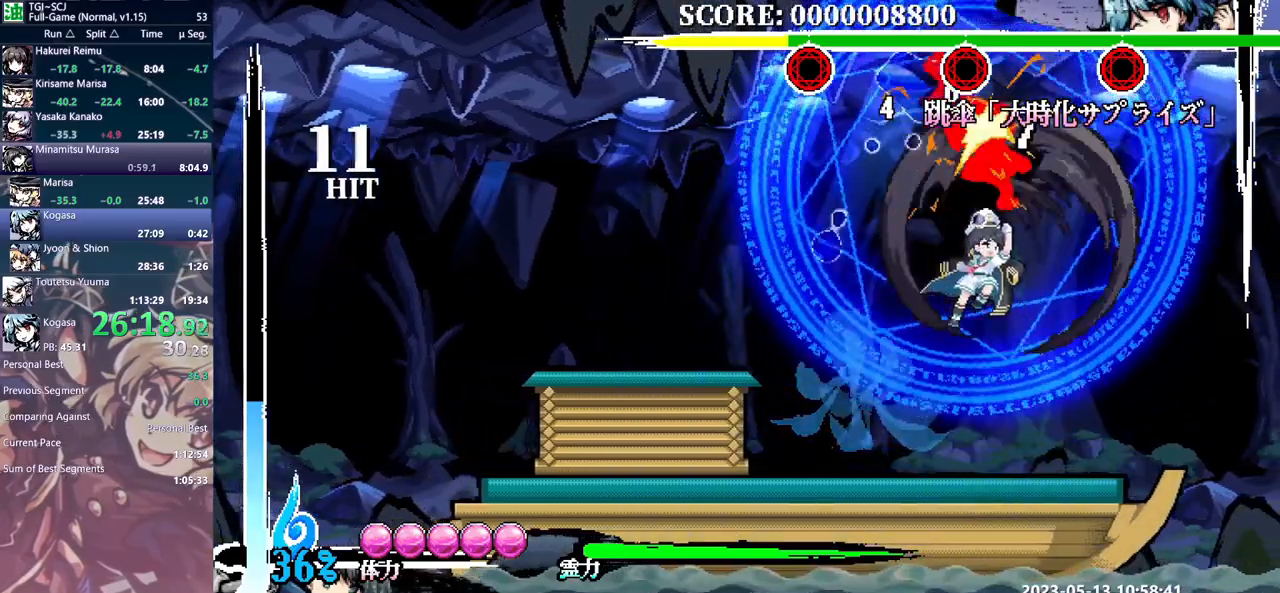
{"buttons": [], "events": []}
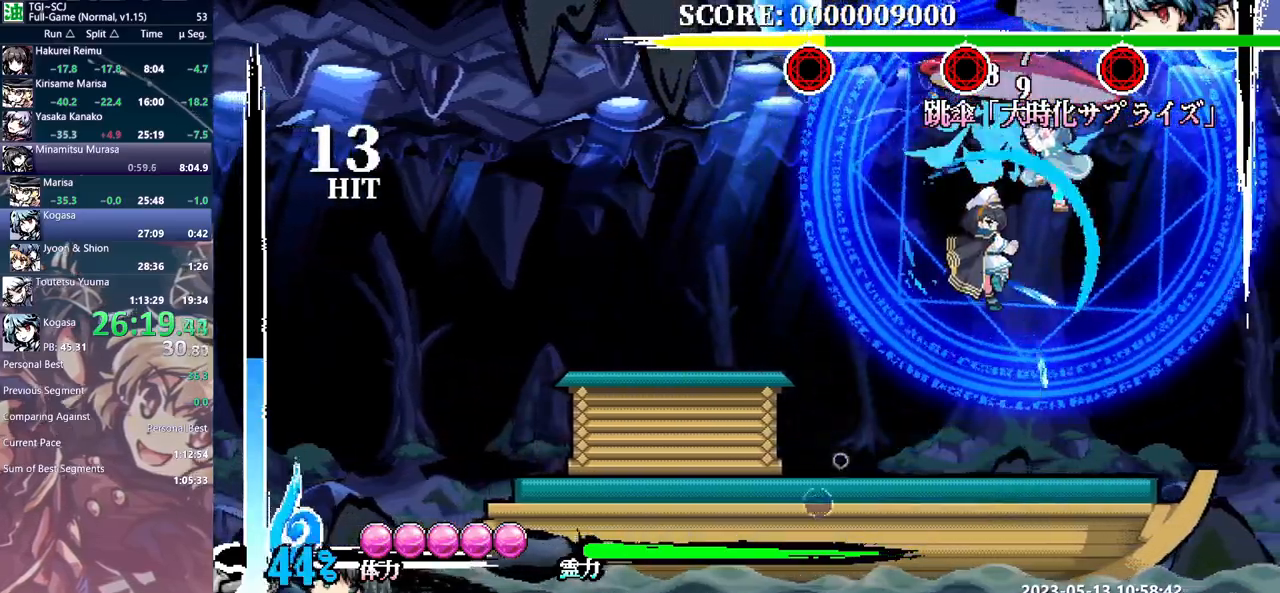
{"buttons": ["DPAD_RIGHT"], "events": [[483, "DPAD_RIGHT", "down"]]}
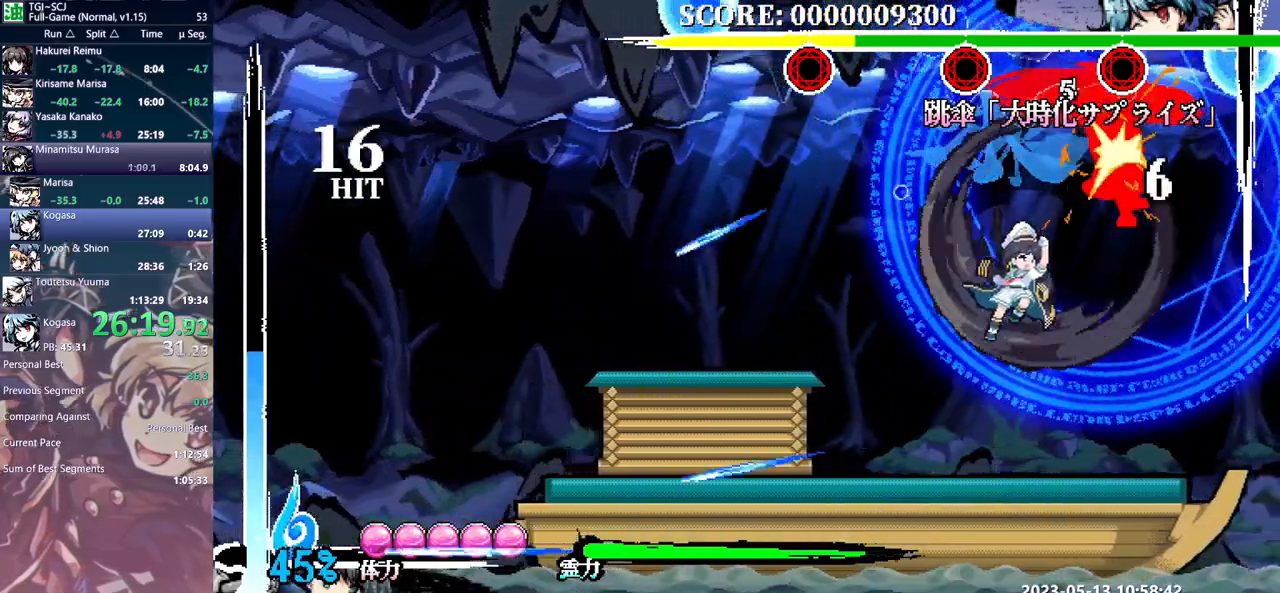
{"buttons": [], "events": [[17, "DPAD_RIGHT", "up"], [433, "DPAD_LEFT", "down"], [450, "DPAD_LEFT", "up"]]}
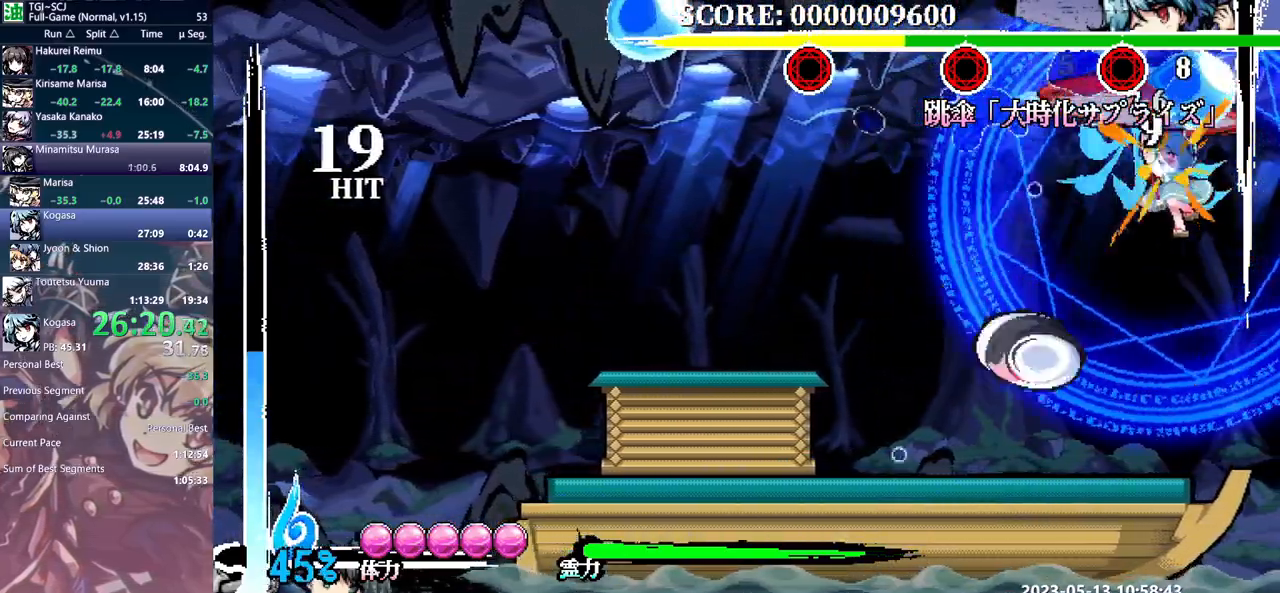
{"buttons": [], "events": [[100, "DPAD_DOWN", "down"], [117, "DPAD_DOWN", "up"], [117, "DPAD_RIGHT", "down"], [283, "DPAD_RIGHT", "up"]]}
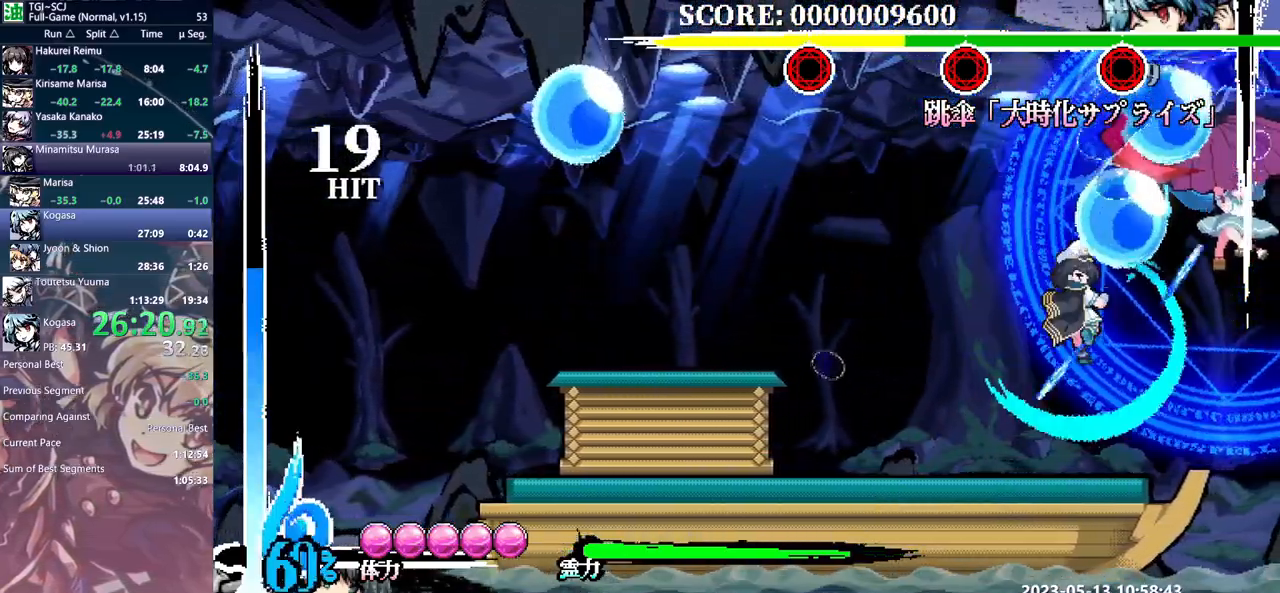
{"buttons": [], "events": []}
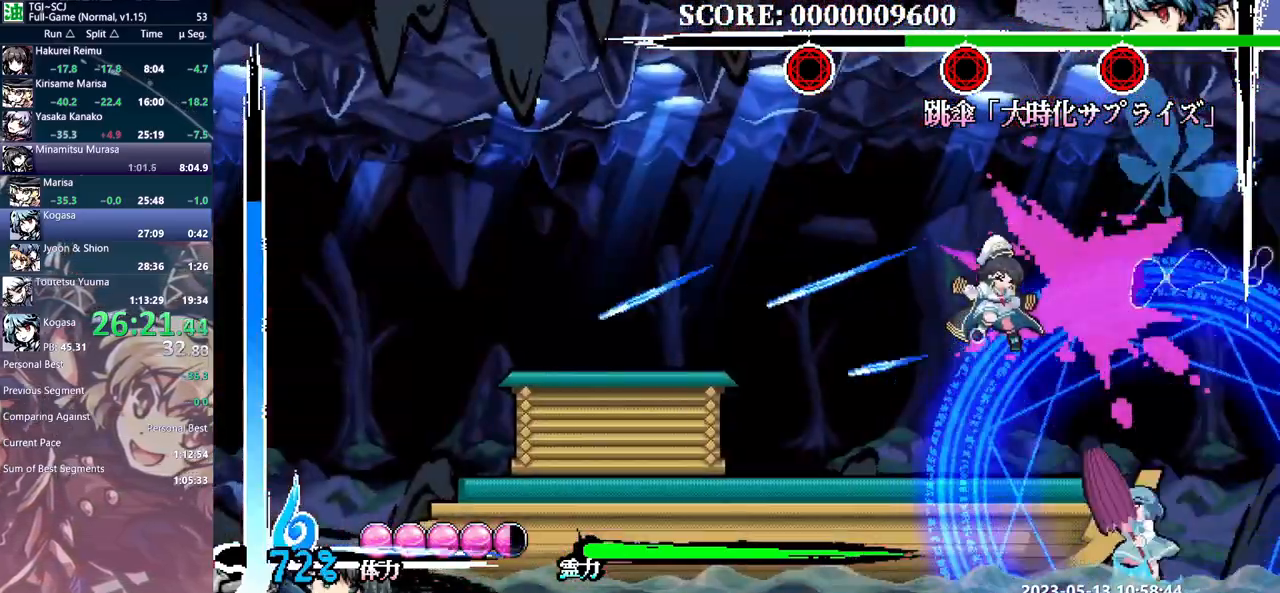
{"buttons": [], "events": [[117, "DPAD_UP", "down"], [150, "DPAD_UP", "up"], [433, "DPAD_RIGHT", "down"], [450, "DPAD_RIGHT", "up"]]}
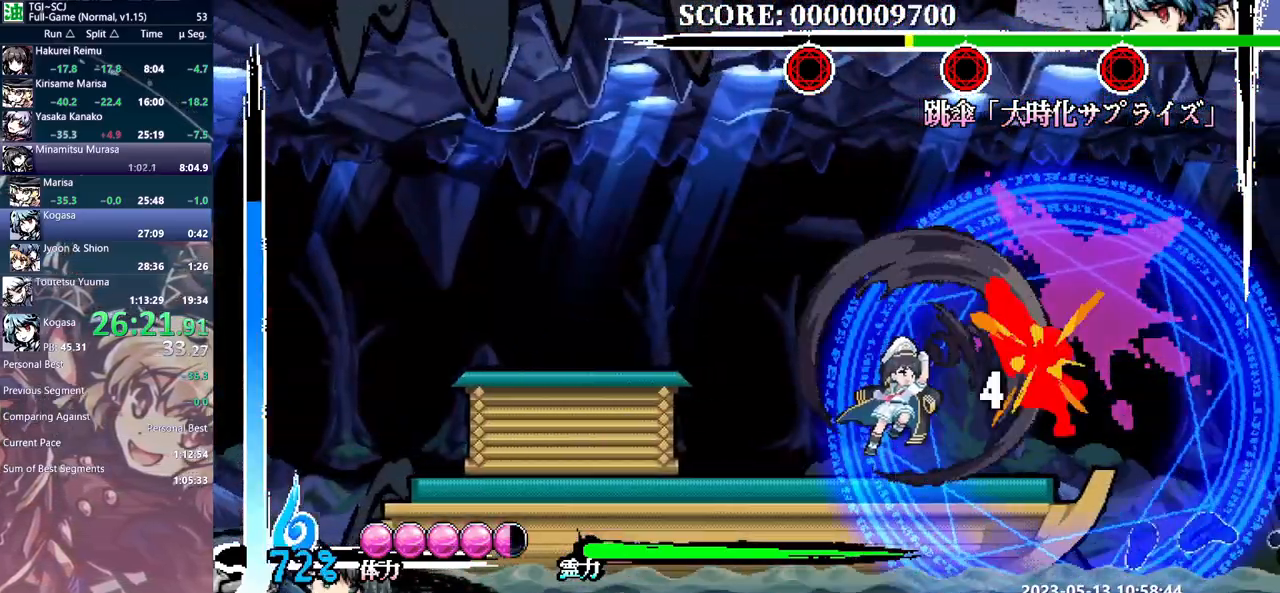
{"buttons": [], "events": []}
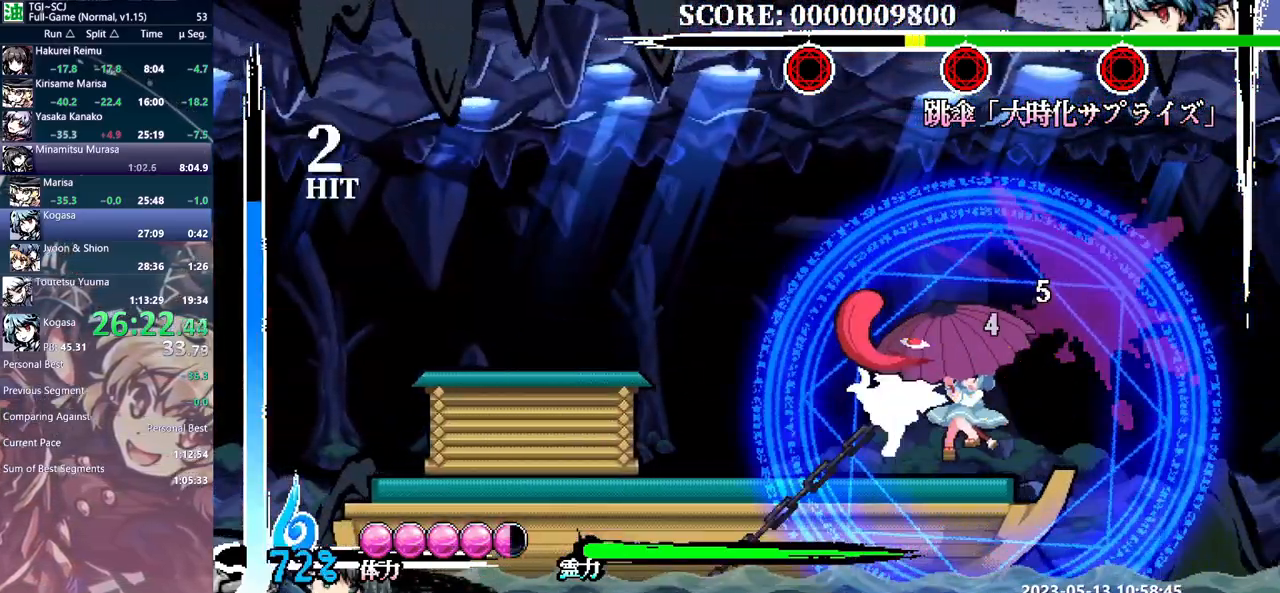
{"buttons": ["DPAD_UP"], "events": [[33, "DPAD_UP", "down"], [50, "DPAD_RIGHT", "down"], [50, "DPAD_UP", "up"], [217, "DPAD_RIGHT", "up"], [217, "DPAD_UP", "down"], [233, "DPAD_UP", "up"], [300, "DPAD_UP", "down"]]}
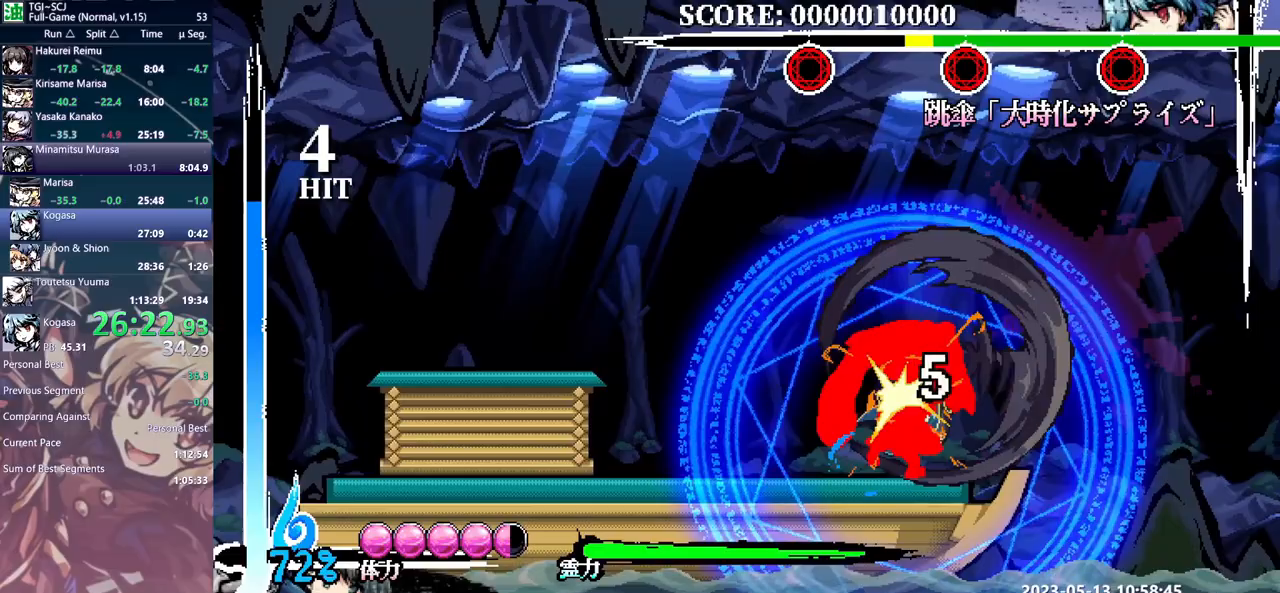
{"buttons": [], "events": [[83, "DPAD_UP", "up"]]}
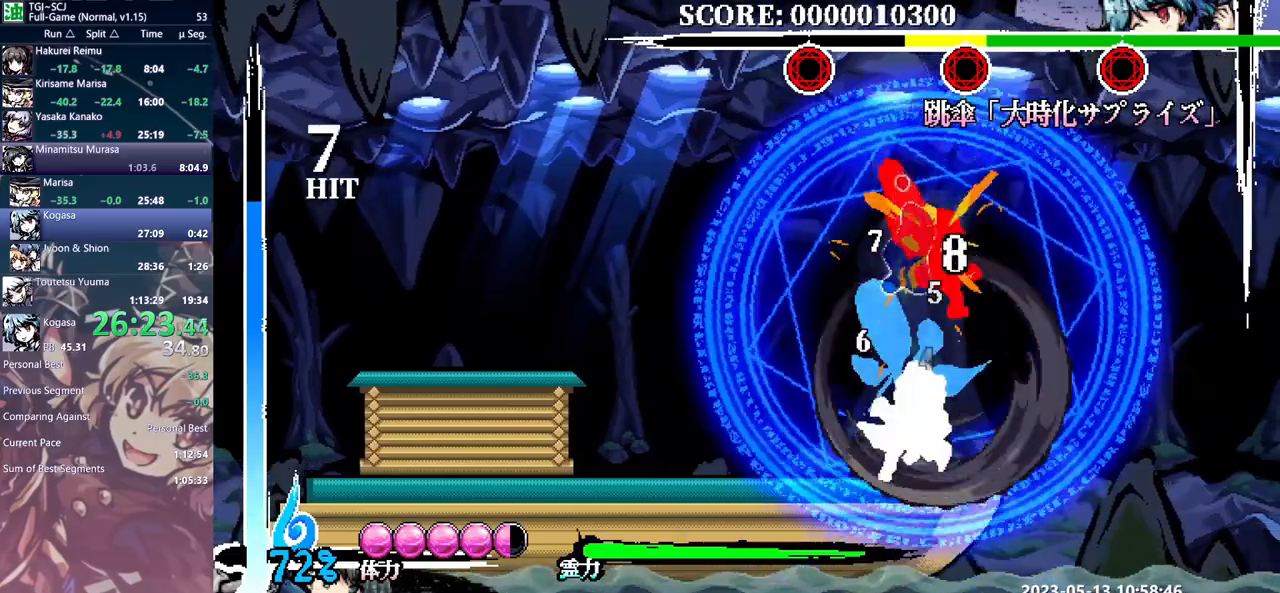
{"buttons": [], "events": [[117, "DPAD_UP", "down"], [133, "DPAD_RIGHT", "down"], [133, "DPAD_UP", "up"], [467, "DPAD_RIGHT", "up"]]}
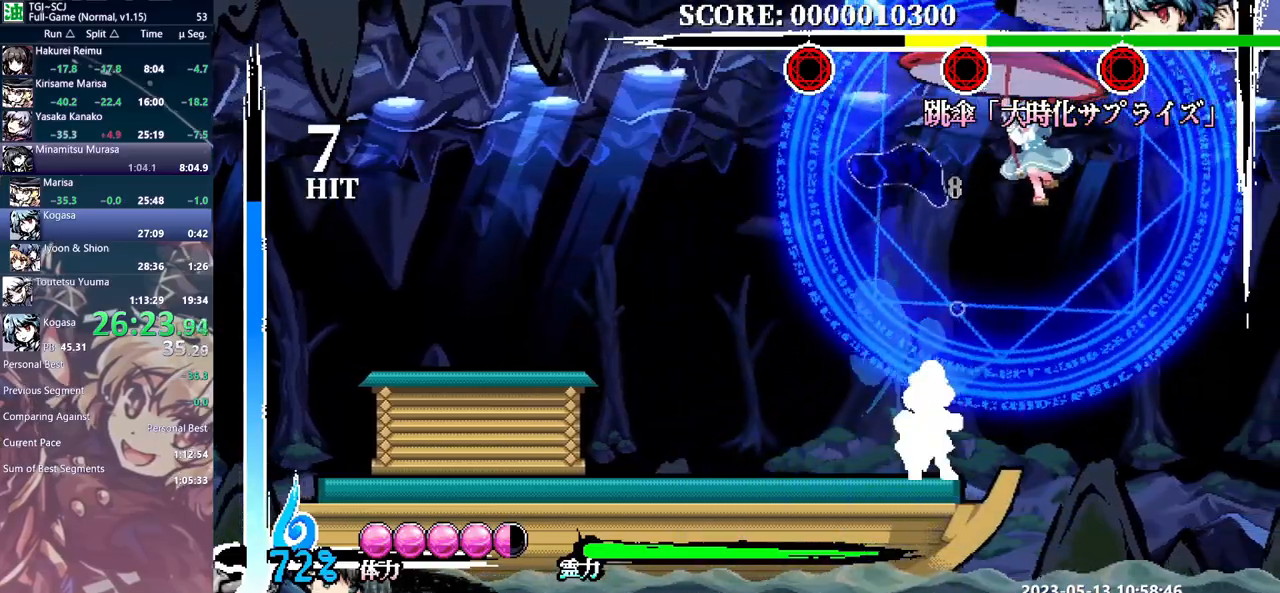
{"buttons": [], "events": []}
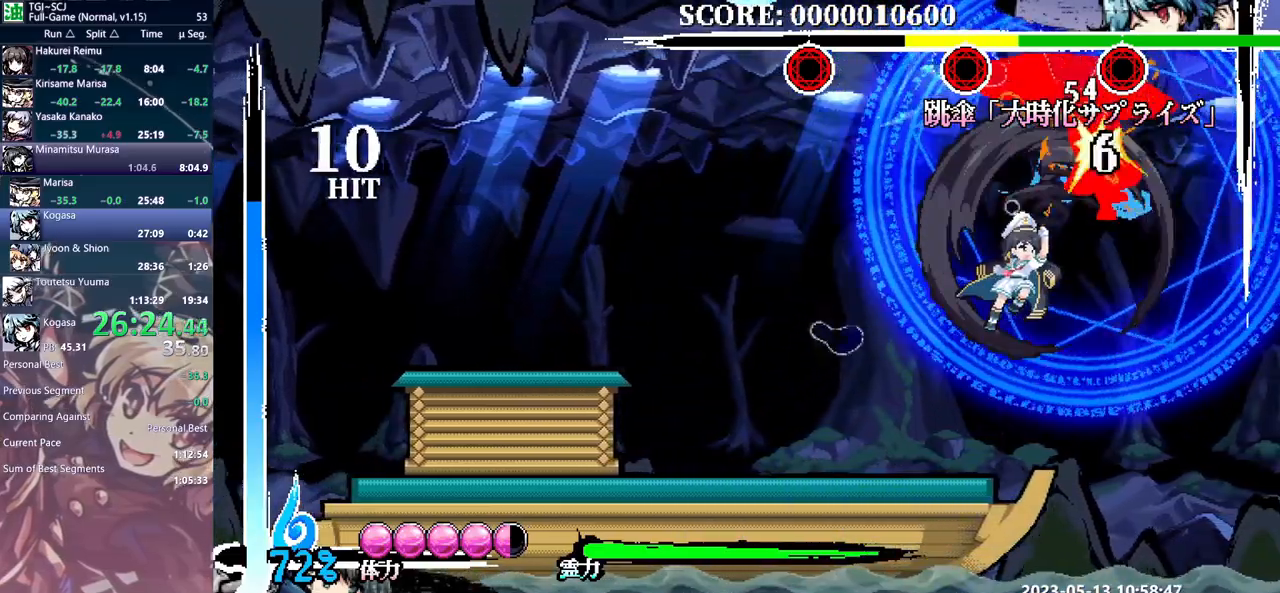
{"buttons": [], "events": []}
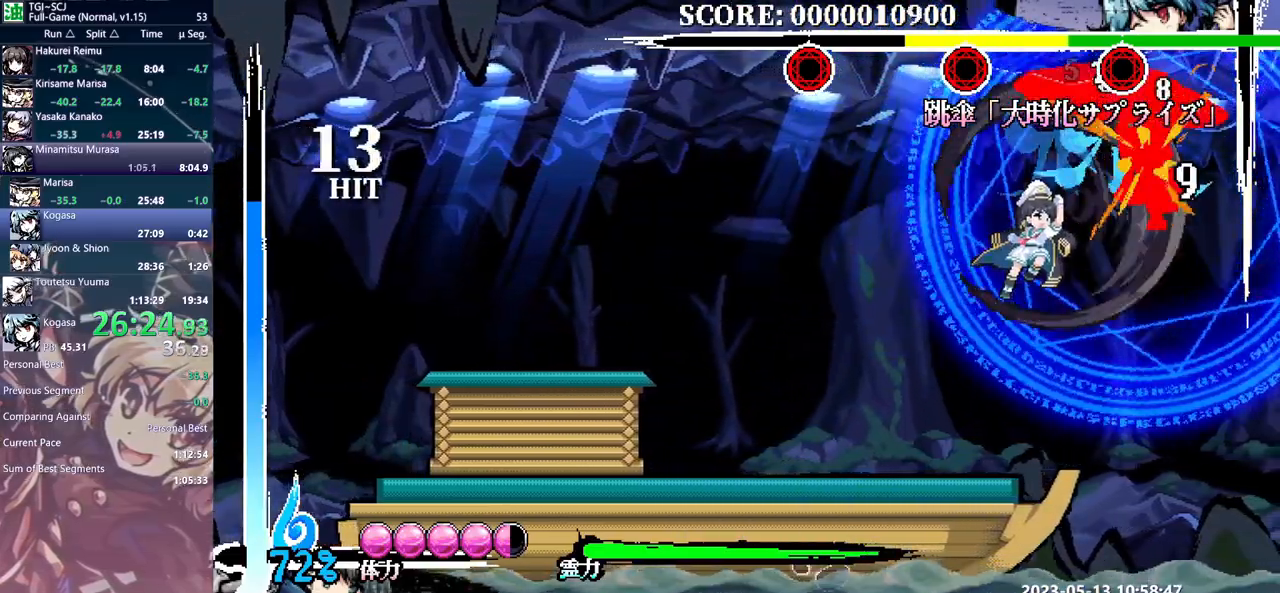
{"buttons": [], "events": []}
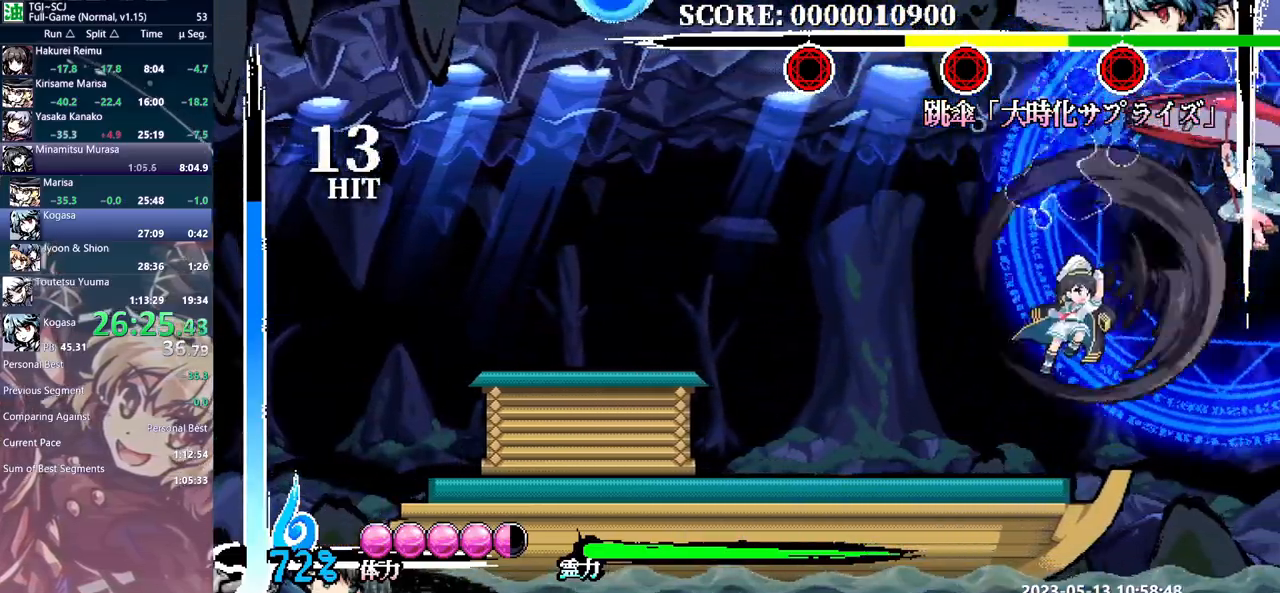
{"buttons": ["DPAD_RIGHT"], "events": [[500, "DPAD_RIGHT", "down"]]}
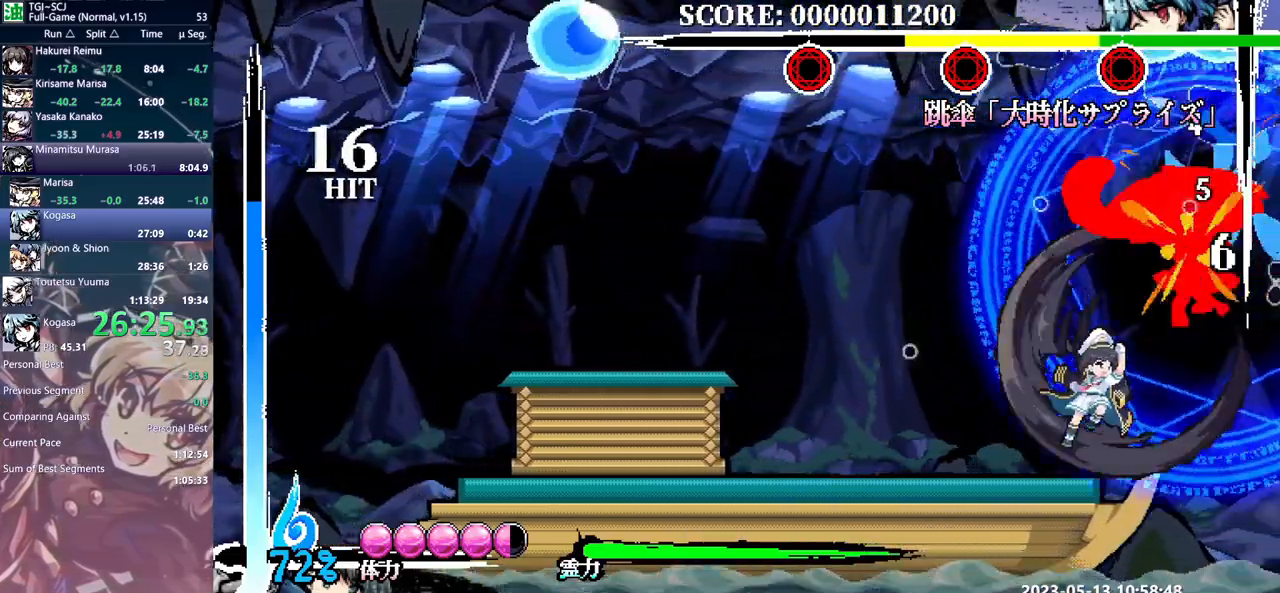
{"buttons": ["DPAD_UP"], "events": [[17, "DPAD_RIGHT", "up"], [383, "DPAD_UP", "down"]]}
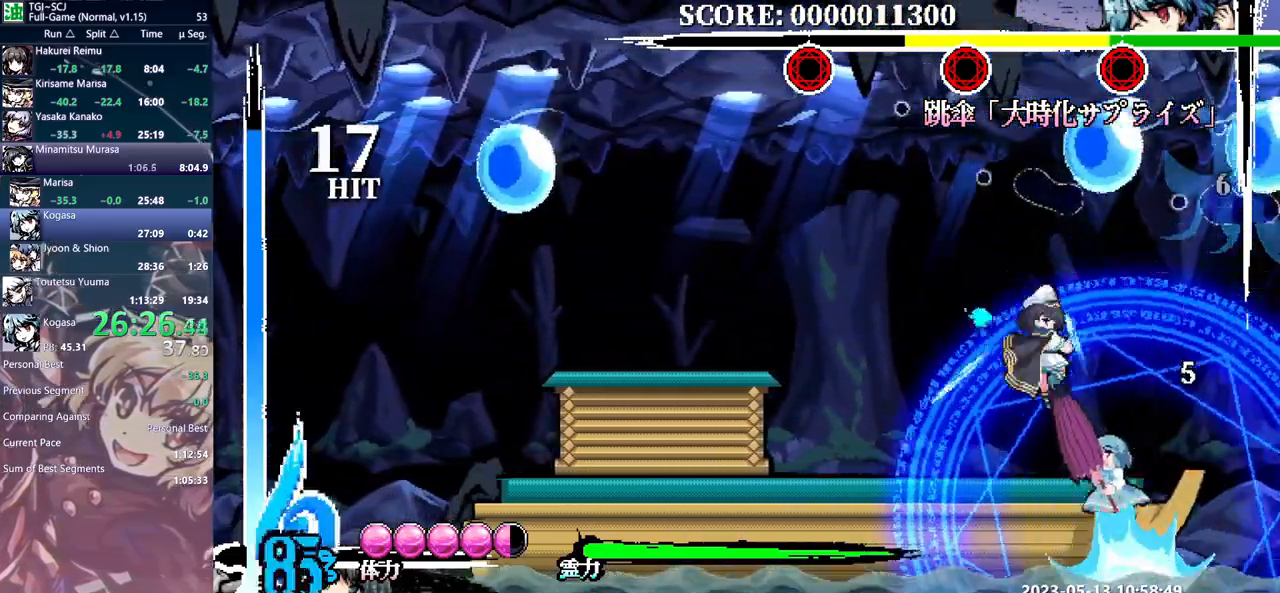
{"buttons": [], "events": [[483, "DPAD_UP", "up"]]}
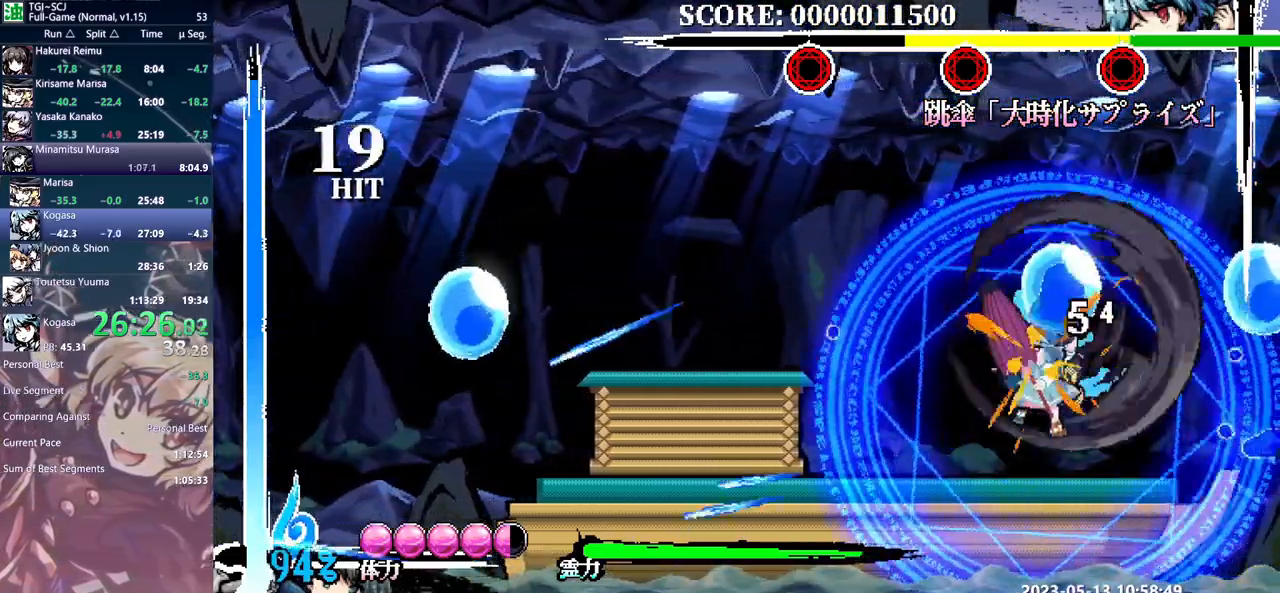
{"buttons": [], "events": []}
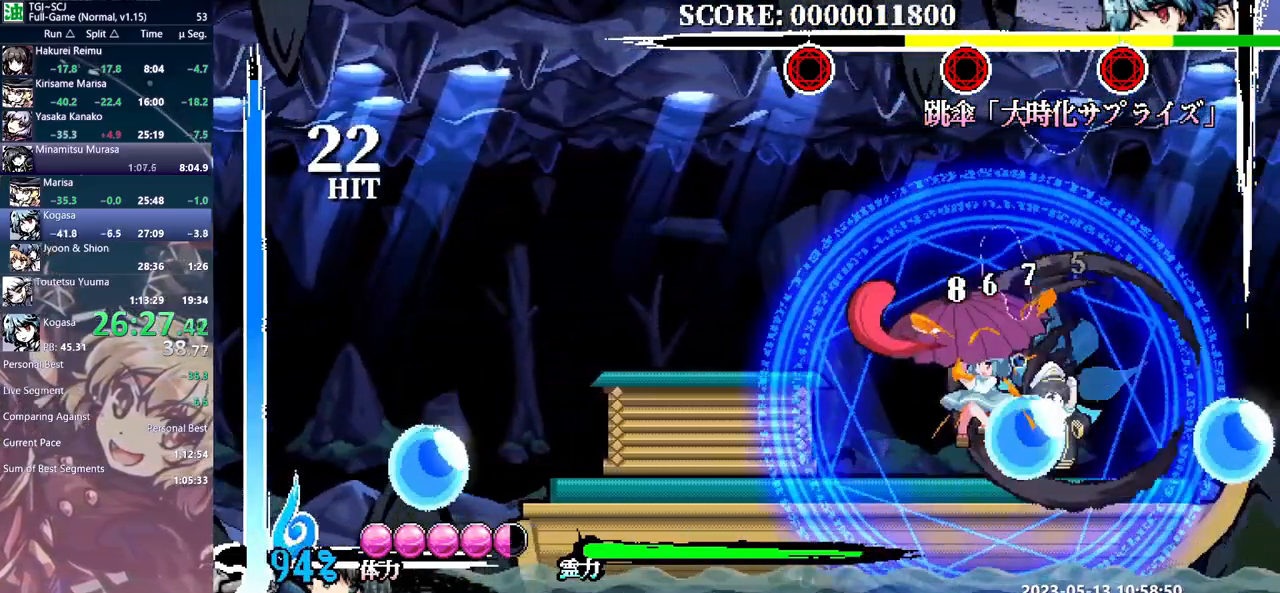
{"buttons": [], "events": [[283, "DPAD_UP", "down"], [333, "DPAD_UP", "up"]]}
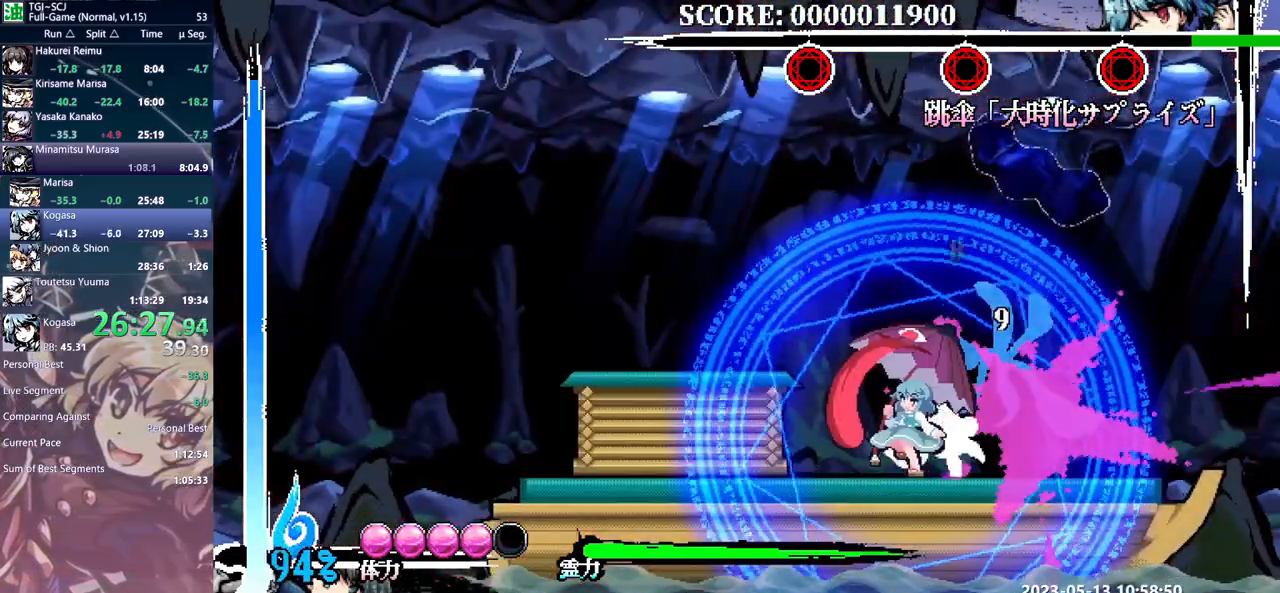
{"buttons": [], "events": []}
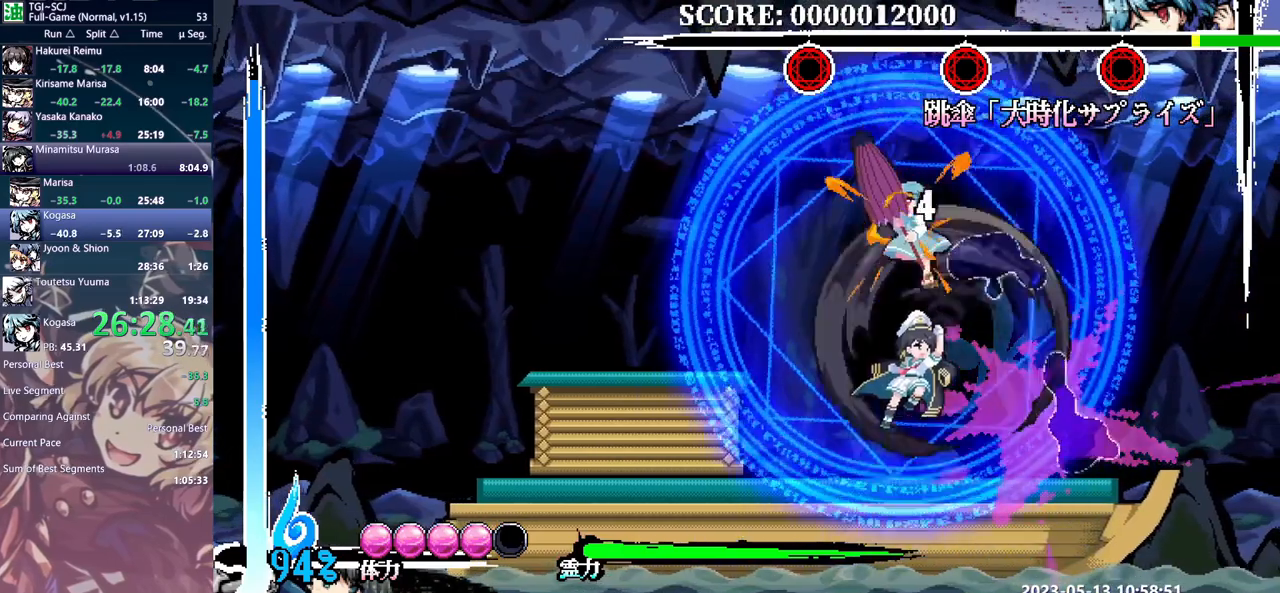
{"buttons": [], "events": []}
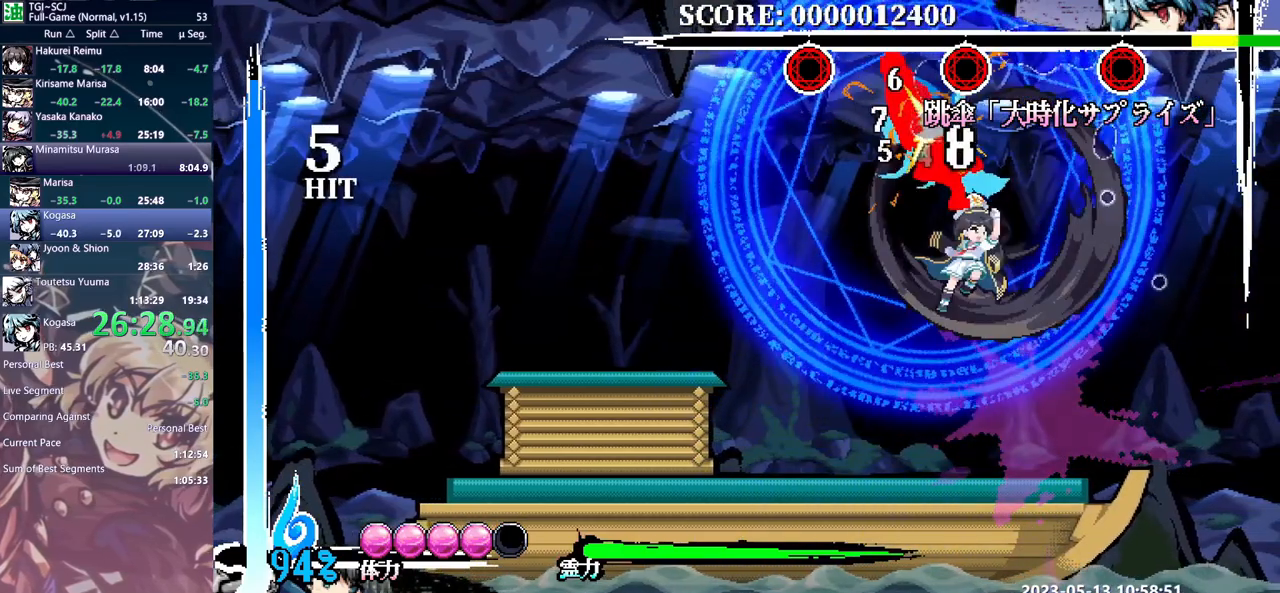
{"buttons": [], "events": []}
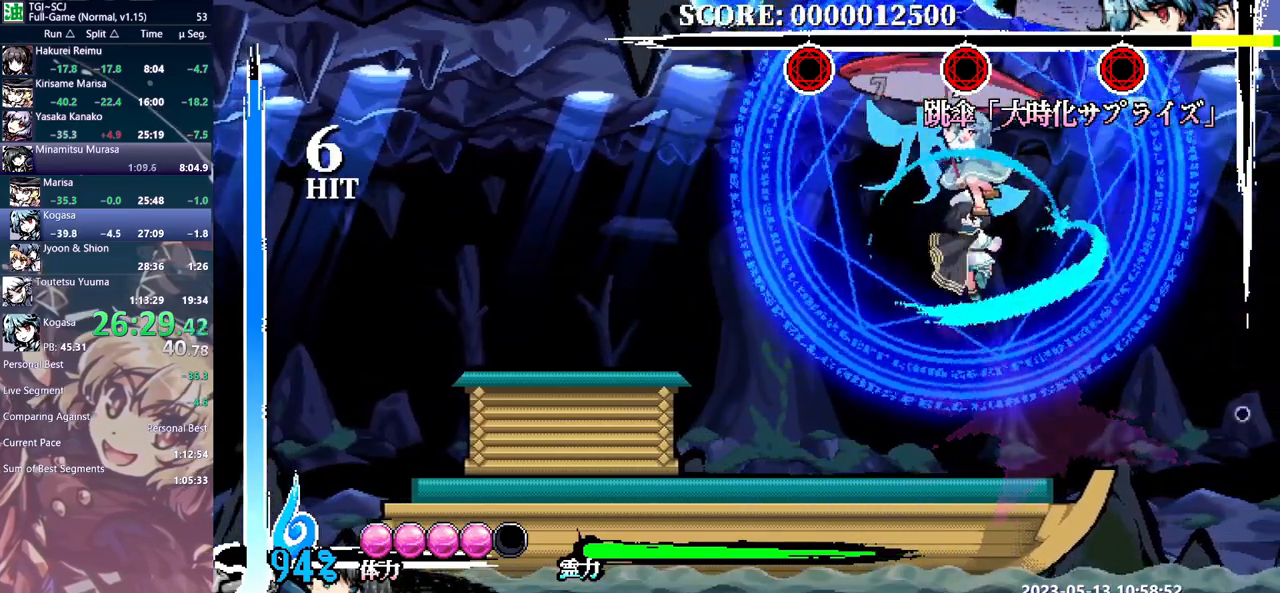
{"buttons": [], "events": []}
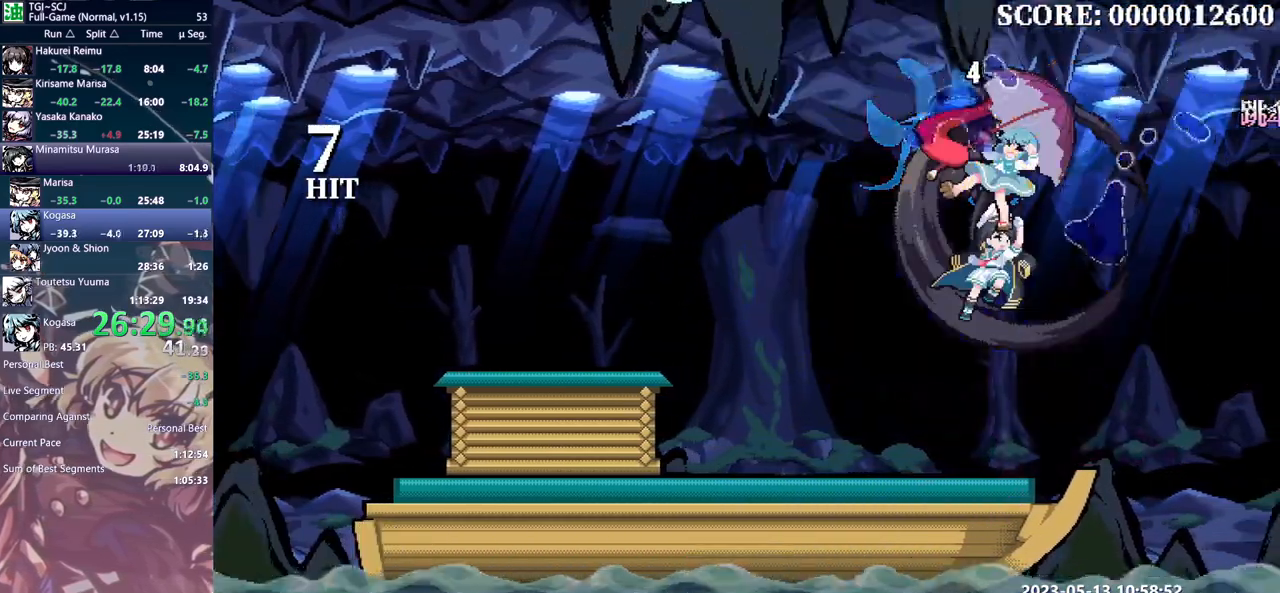
{"buttons": [], "events": [[17, "DPAD_RIGHT", "down"], [67, "DPAD_RIGHT", "up"]]}